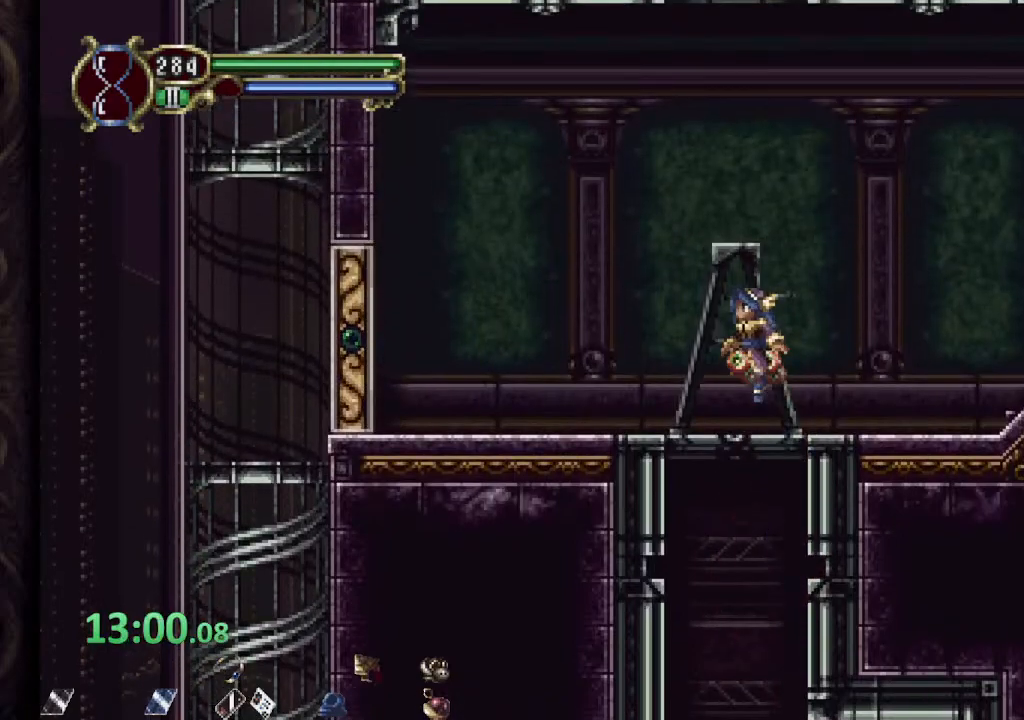
Gameplay with a controller (PlayStation layout); each line is a JSON object with the inputs held at the frame after it. "events" lists button and stick changes between this image and that frame as [ms after this image, input, new state], when the widget could be followed in between.
{"buttons": [], "left_stick": "center", "right_stick": "center", "events": [[83, "CROSS", "up"], [83, "left_stick", "center"]]}
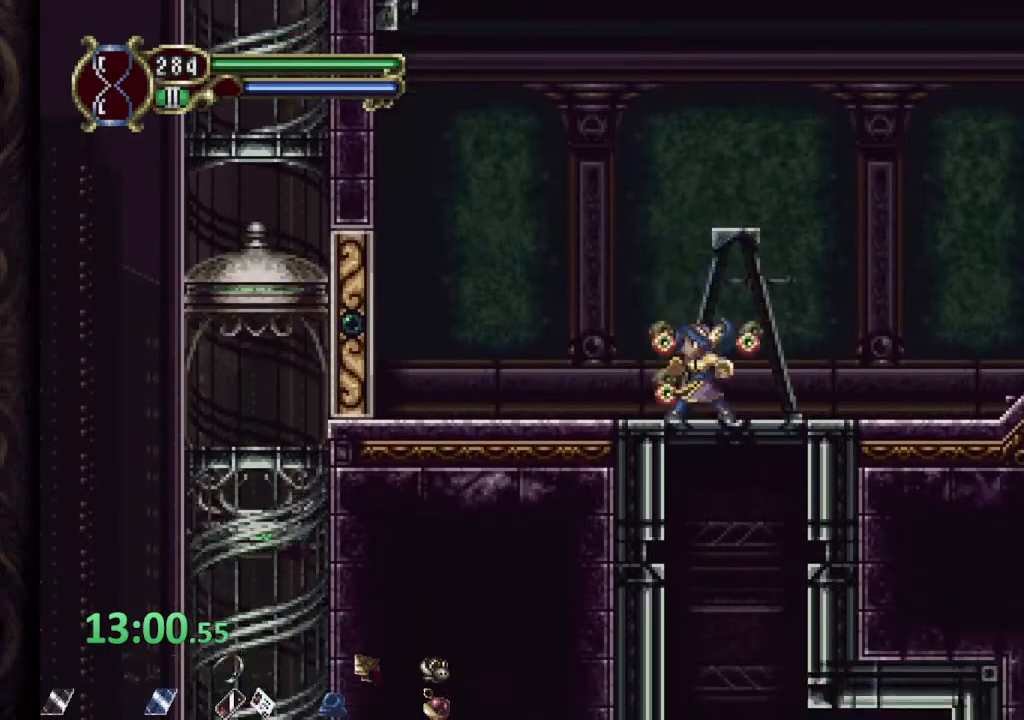
{"buttons": [], "left_stick": "center", "right_stick": "center", "events": [[33, "CROSS", "down"], [267, "left_stick", "right"], [367, "CROSS", "up"], [400, "left_stick", "center"]]}
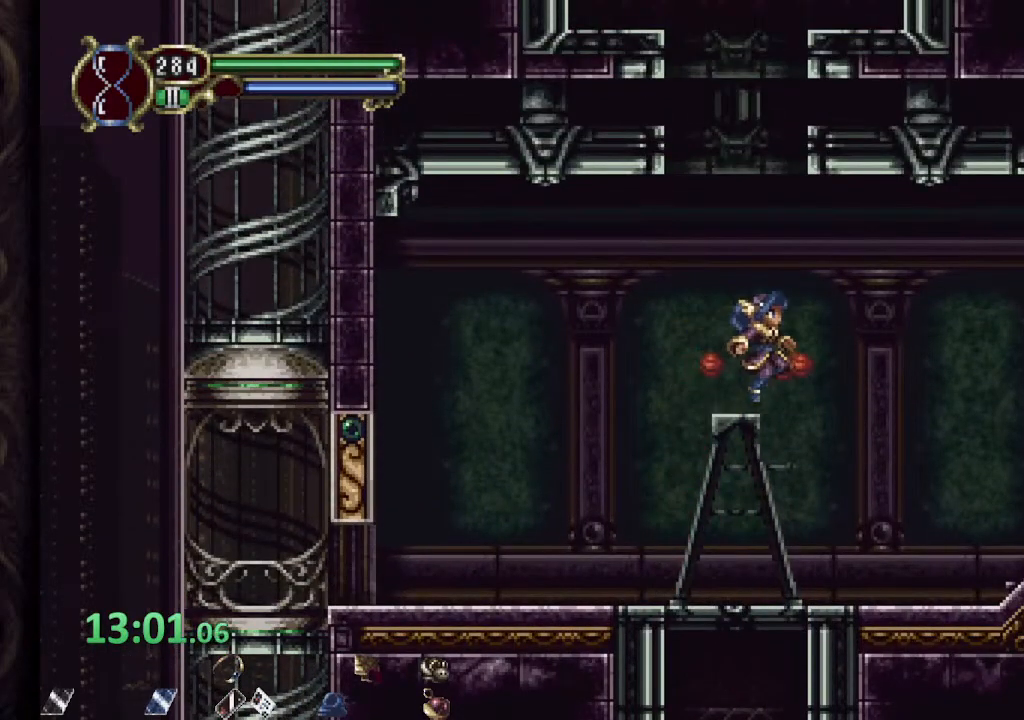
{"buttons": ["CROSS"], "left_stick": "center", "right_stick": "center", "events": [[67, "CROSS", "down"], [383, "CROSS", "up"], [450, "CROSS", "down"]]}
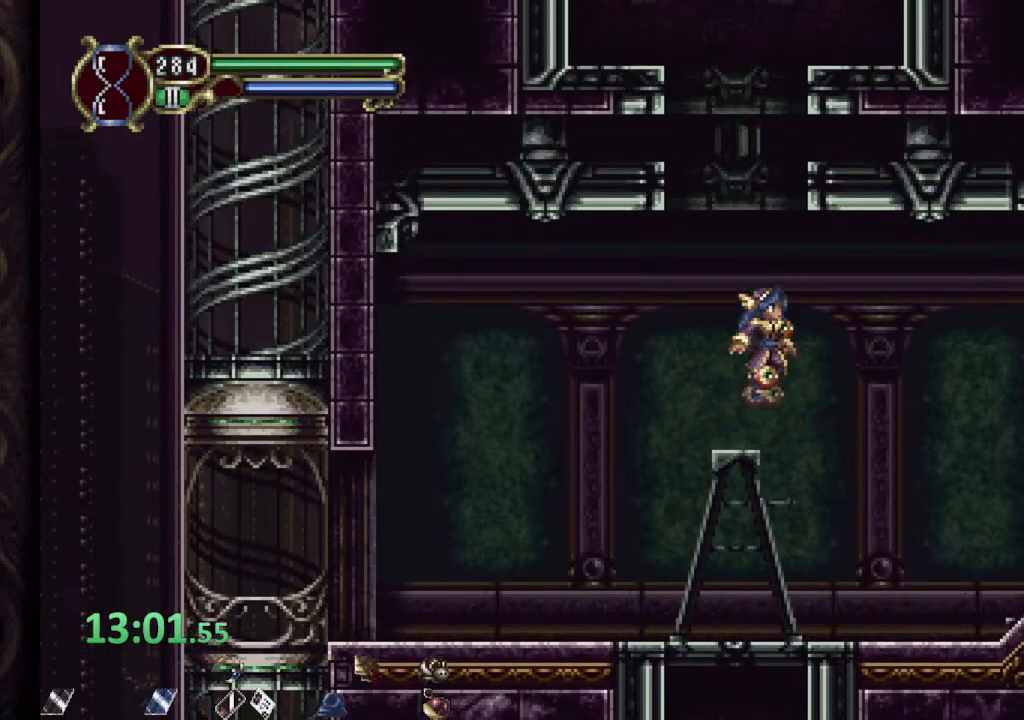
{"buttons": ["CROSS"], "left_stick": "center", "right_stick": "center", "events": [[150, "CROSS", "up"], [150, "left_stick", "right"], [383, "CROSS", "down"], [500, "left_stick", "center"]]}
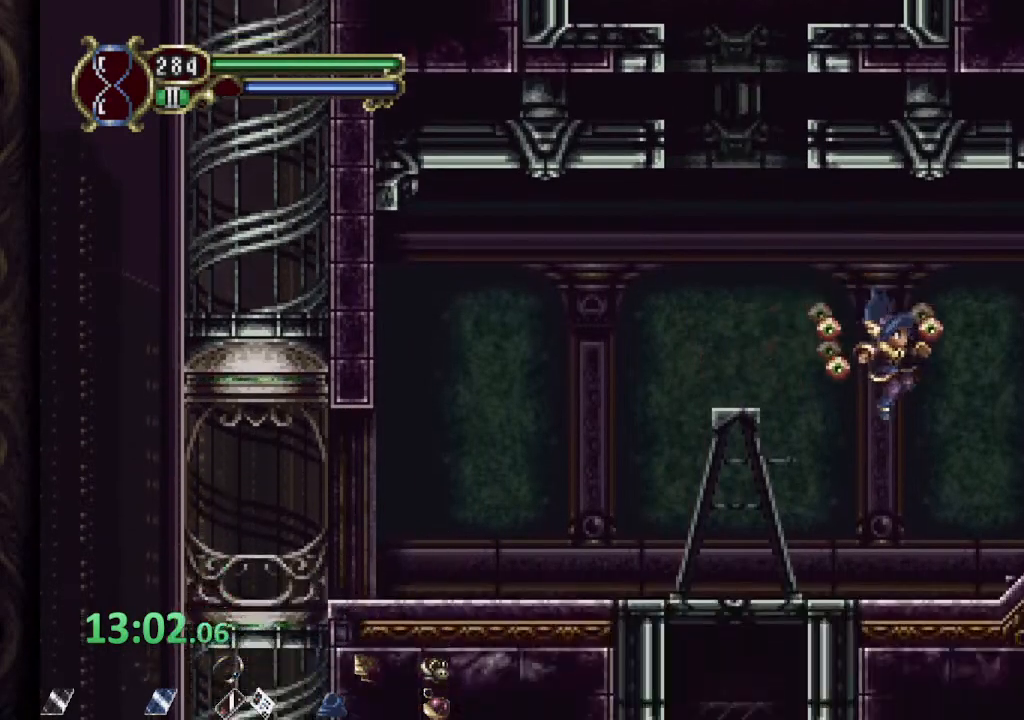
{"buttons": ["R1"], "left_stick": "left", "right_stick": "center", "events": [[50, "CROSS", "up"], [50, "left_stick", "left"], [283, "R1", "down"]]}
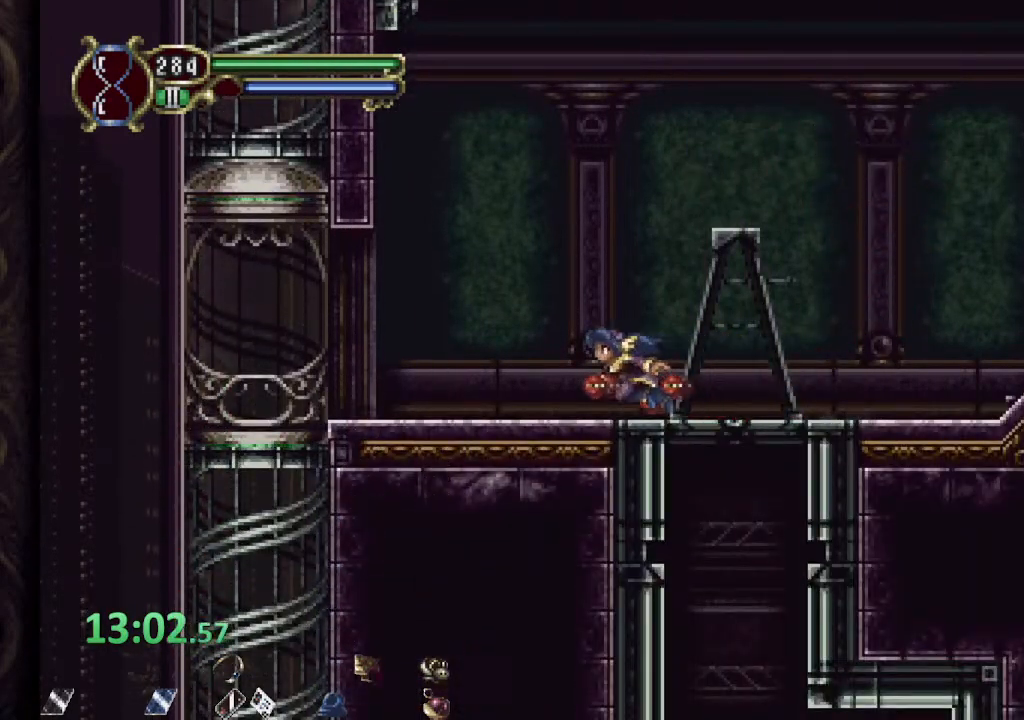
{"buttons": [], "left_stick": "up", "right_stick": "center", "events": [[467, "R1", "up"], [467, "left_stick", "up"]]}
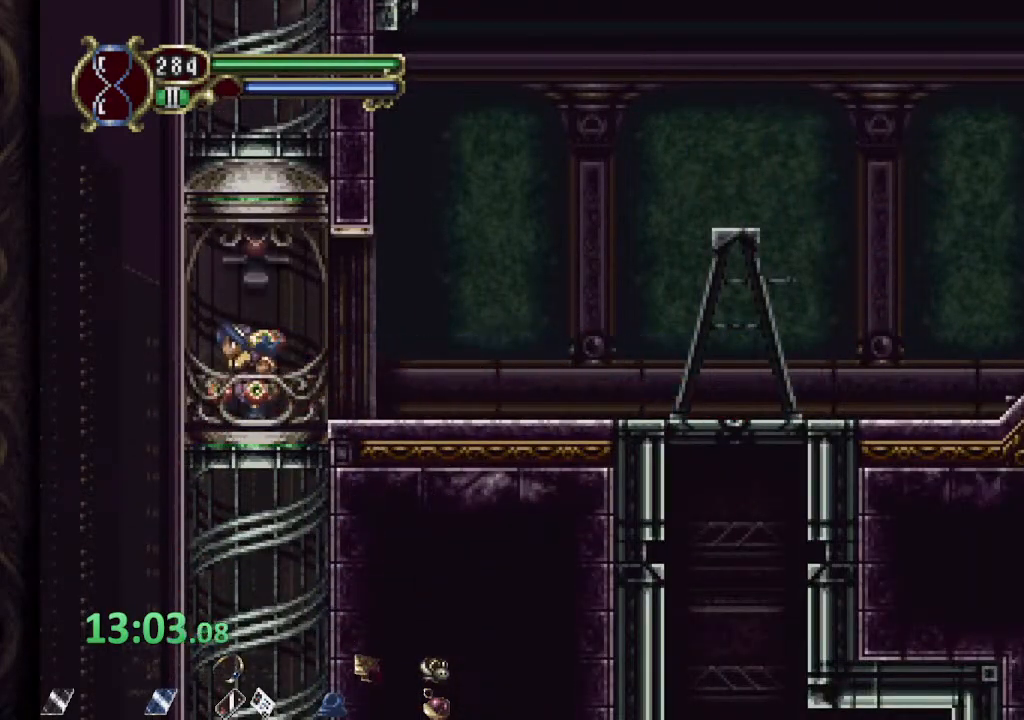
{"buttons": [], "left_stick": "right", "right_stick": "center", "events": [[233, "left_stick", "up-right"], [500, "left_stick", "right"]]}
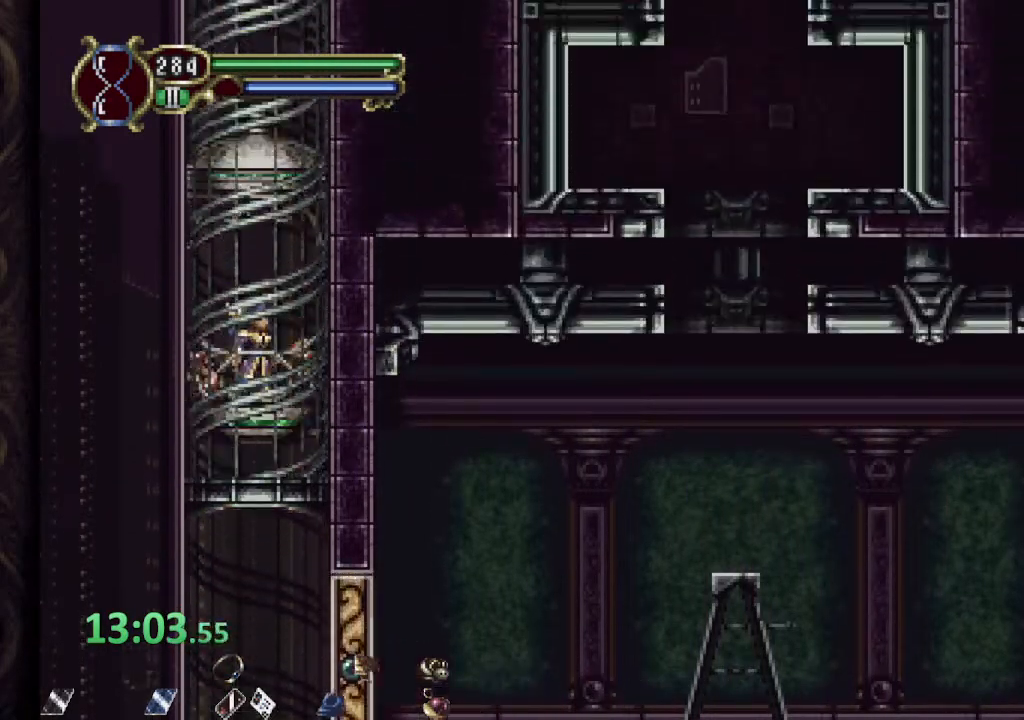
{"buttons": ["R1"], "left_stick": "right", "right_stick": "center", "events": [[50, "R1", "down"]]}
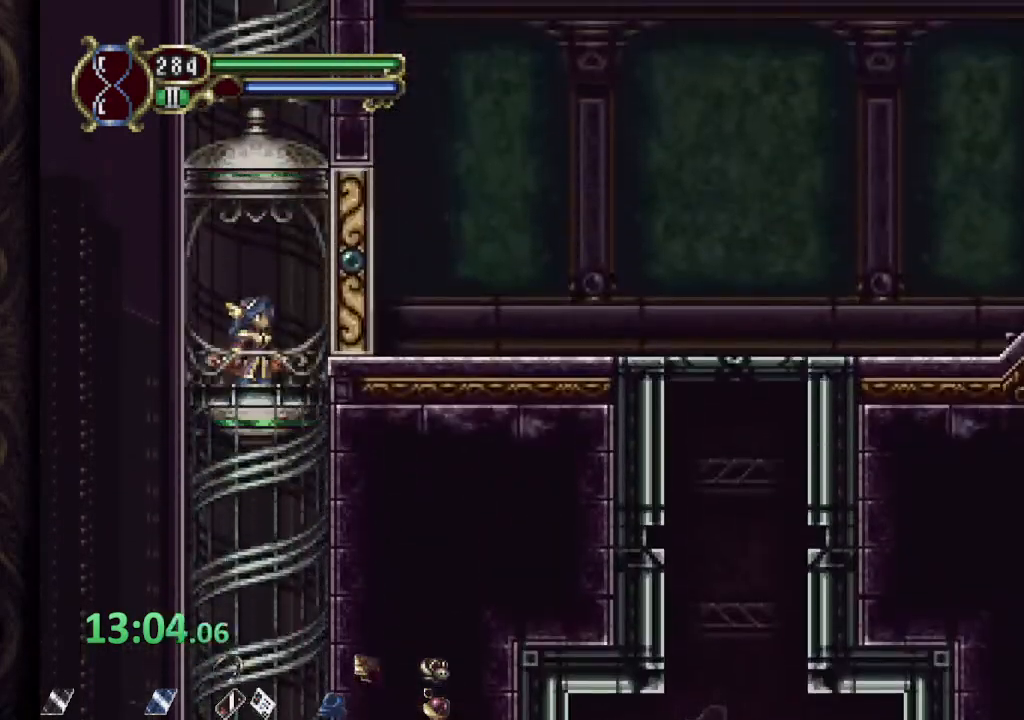
{"buttons": ["R1"], "left_stick": "right", "right_stick": "center", "events": []}
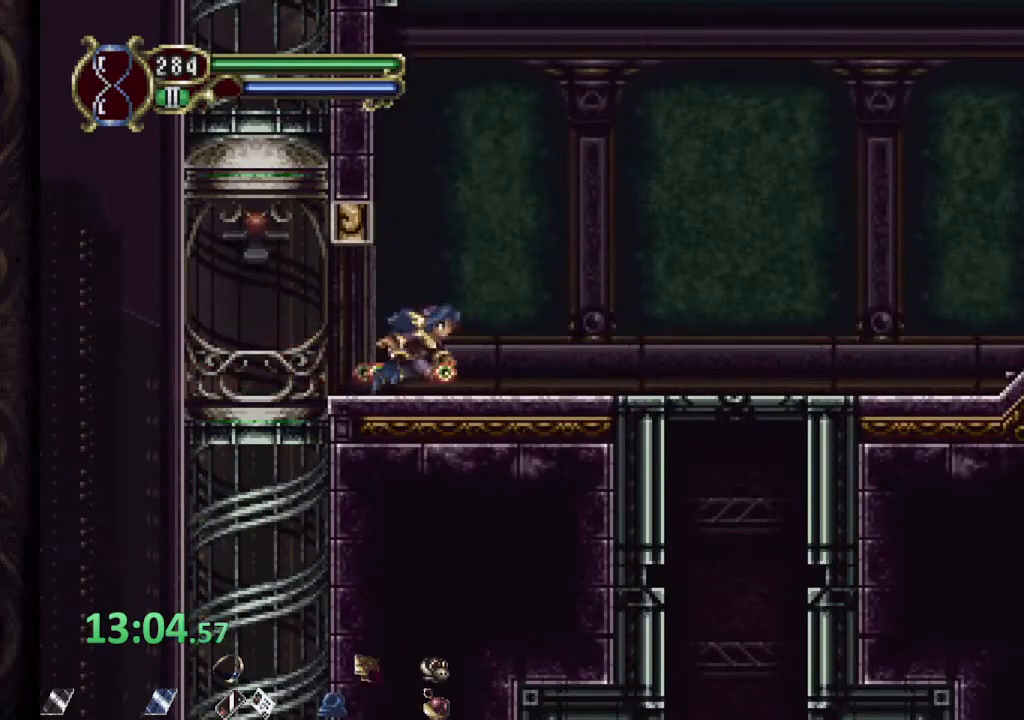
{"buttons": ["R1"], "left_stick": "right", "right_stick": "center", "events": []}
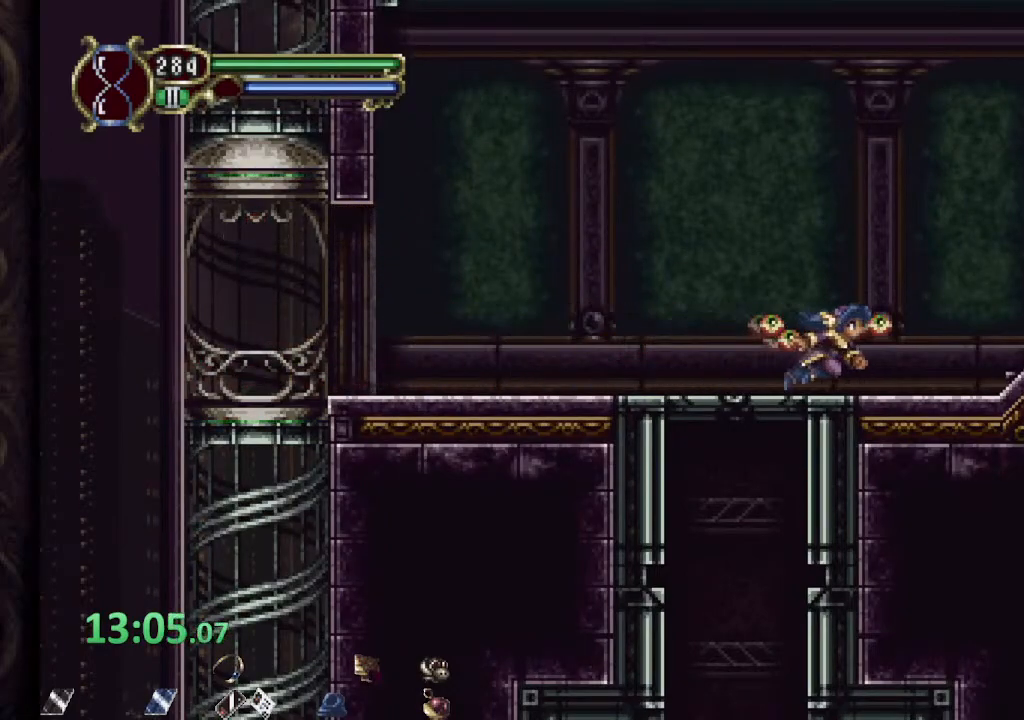
{"buttons": ["R1"], "left_stick": "center", "right_stick": "center", "events": [[500, "left_stick", "center"]]}
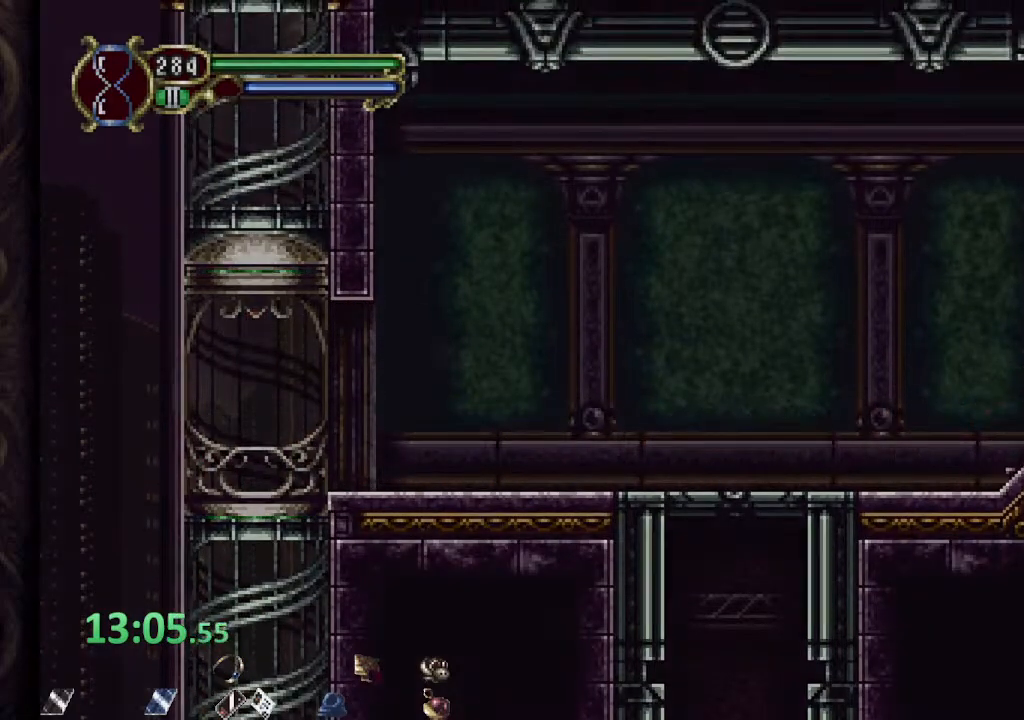
{"buttons": ["R1"], "left_stick": "right", "right_stick": "center", "events": [[67, "left_stick", "right"]]}
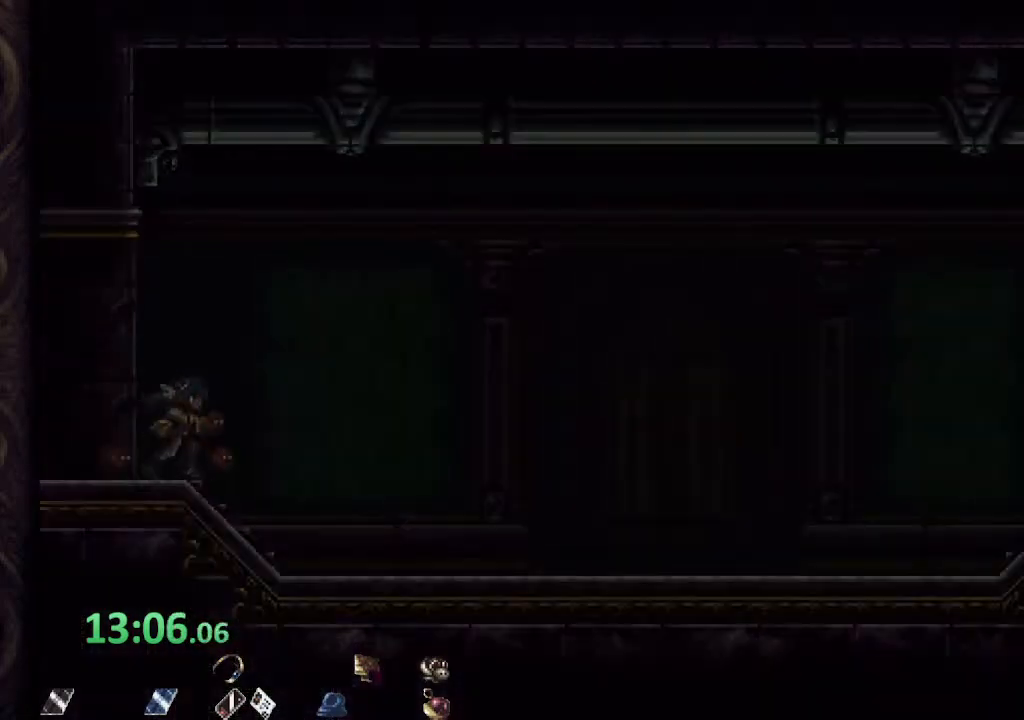
{"buttons": ["R1"], "left_stick": "right", "right_stick": "center", "events": []}
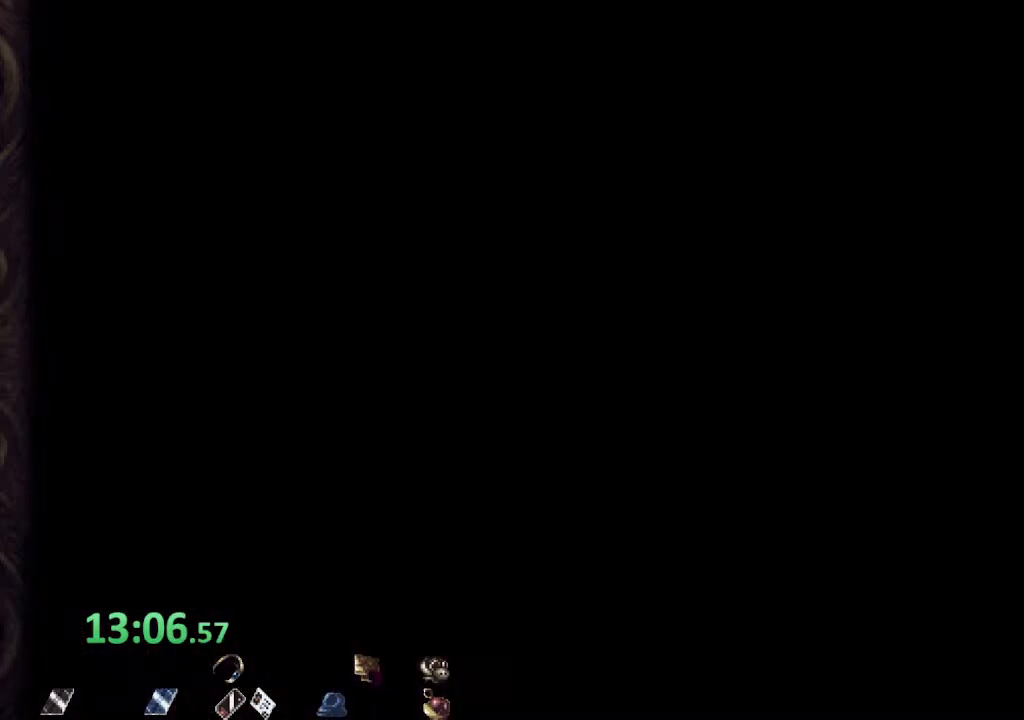
{"buttons": [], "left_stick": "right", "right_stick": "center", "events": [[250, "R1", "up"]]}
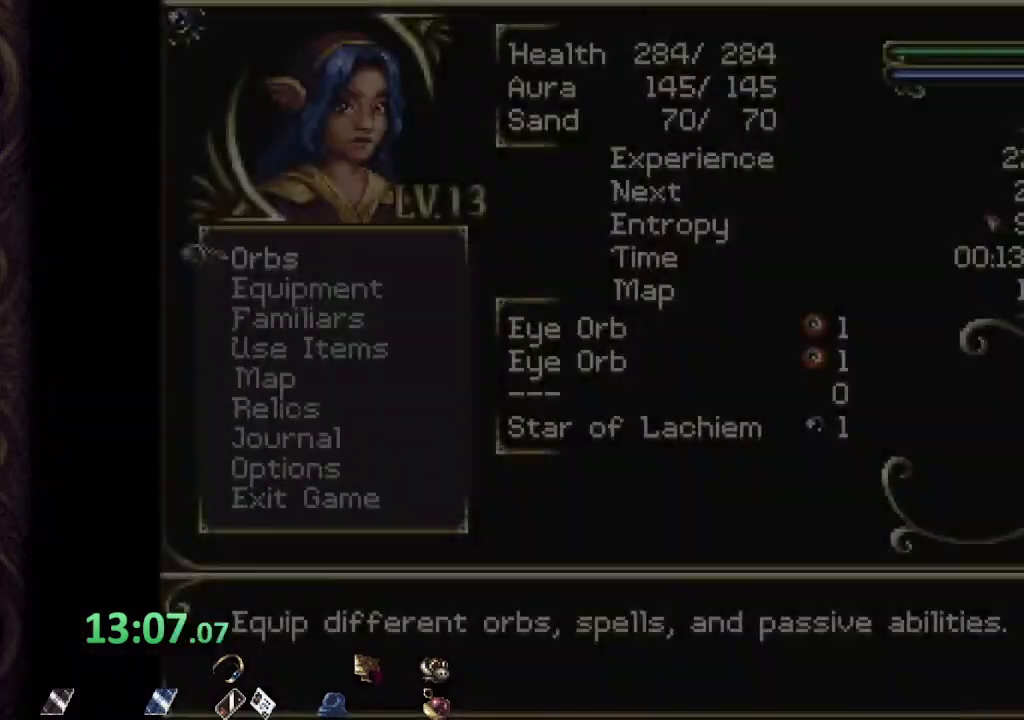
{"buttons": ["R1"], "left_stick": "right", "right_stick": "center", "events": [[83, "left_stick", "center"], [483, "R1", "down"], [500, "left_stick", "right"]]}
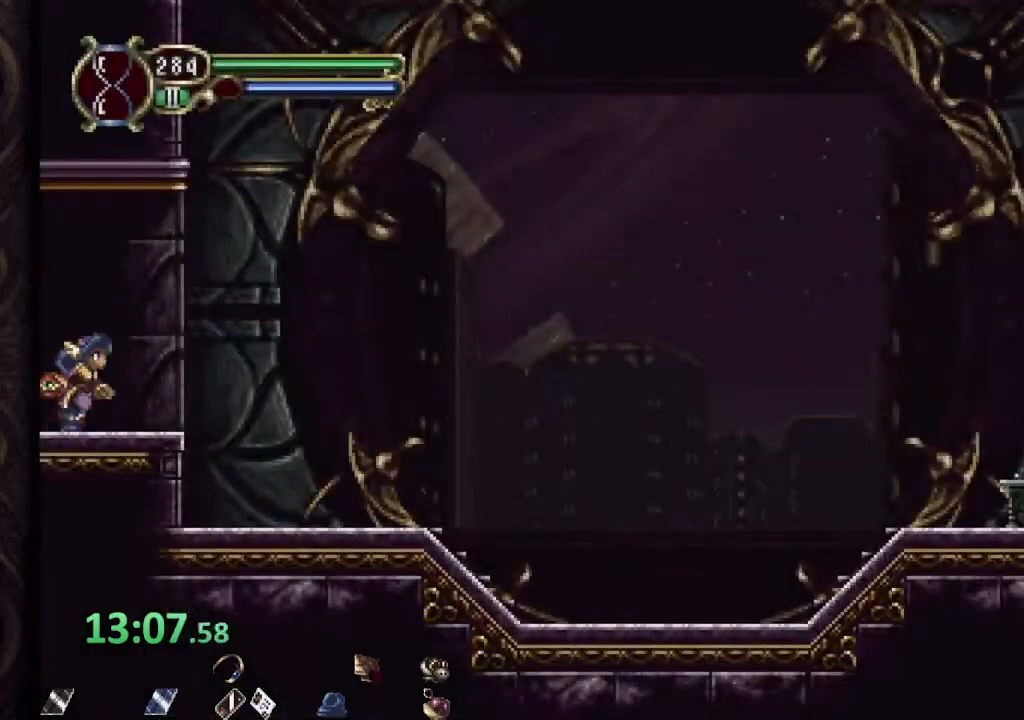
{"buttons": ["CROSS", "R1"], "left_stick": "right", "right_stick": "center", "events": [[167, "CROSS", "down"]]}
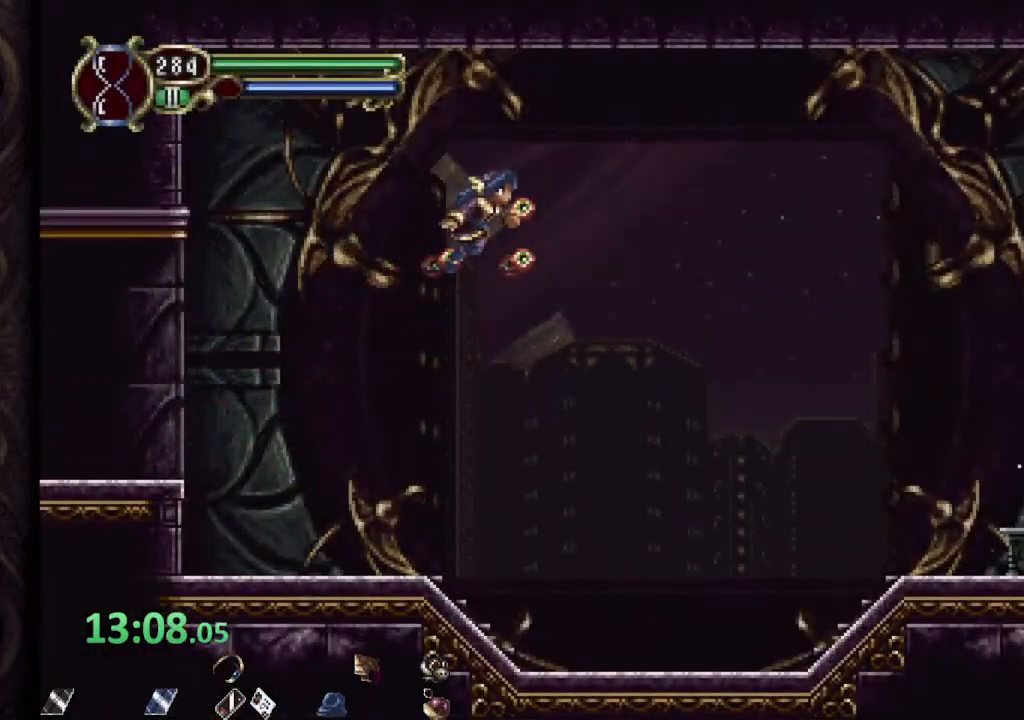
{"buttons": ["R1"], "left_stick": "center", "right_stick": "center", "events": [[100, "left_stick", "center"], [200, "CROSS", "up"]]}
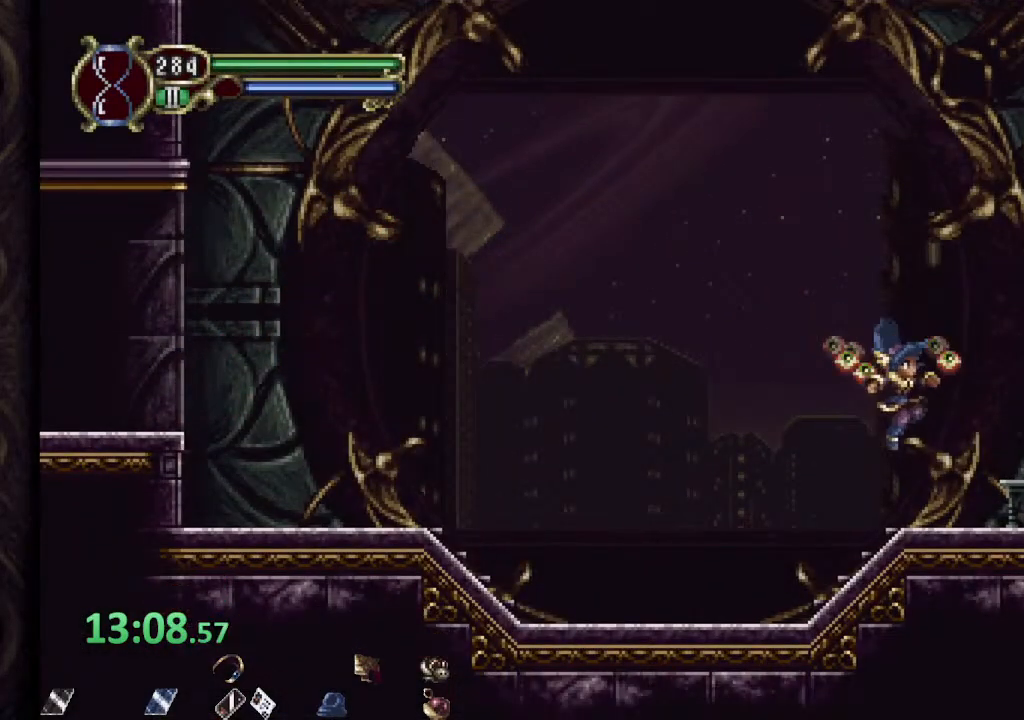
{"buttons": [], "left_stick": "left", "right_stick": "center", "events": [[167, "CROSS", "down"], [200, "R1", "up"], [250, "CROSS", "up"], [250, "left_stick", "left"]]}
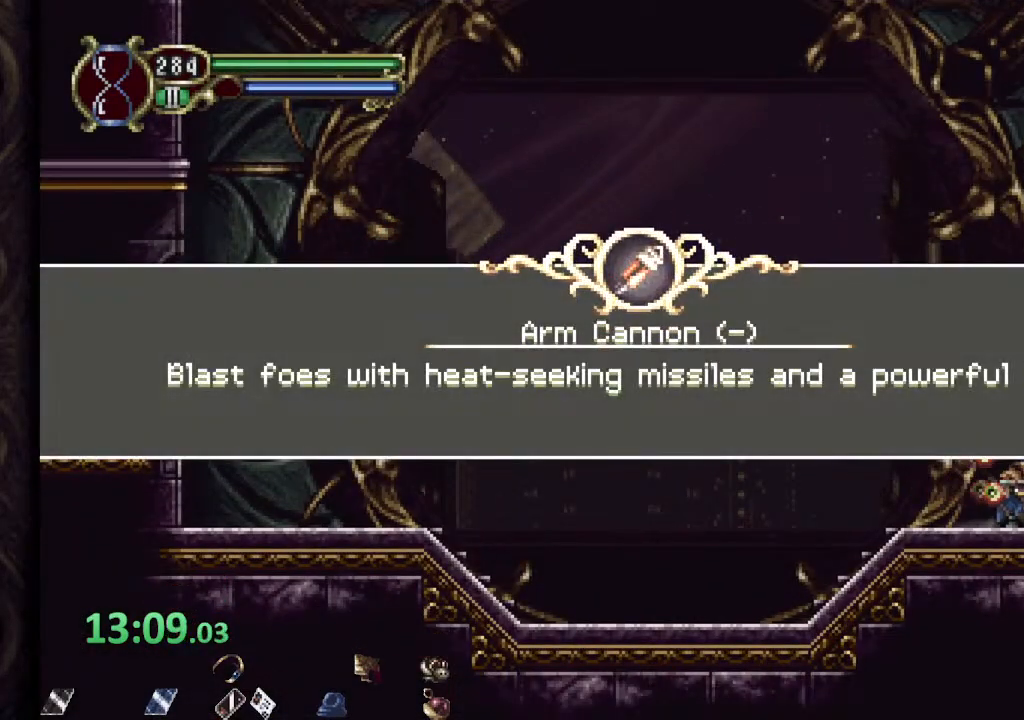
{"buttons": ["CROSS"], "left_stick": "left", "right_stick": "center", "events": [[183, "CROSS", "down"], [250, "CROSS", "up"], [350, "CROSS", "down"], [383, "CROSS", "up"], [500, "CROSS", "down"]]}
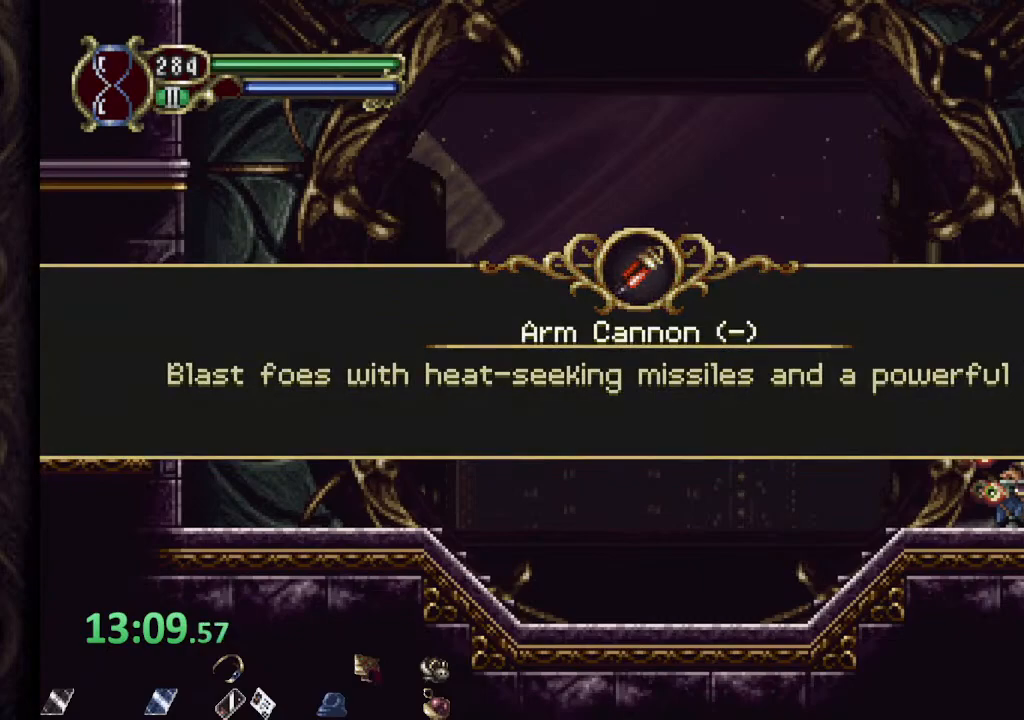
{"buttons": [], "left_stick": "left", "right_stick": "center", "events": [[33, "CROSS", "up"], [117, "CROSS", "down"], [183, "CROSS", "up"], [250, "CROSS", "down"], [333, "CROSS", "up"]]}
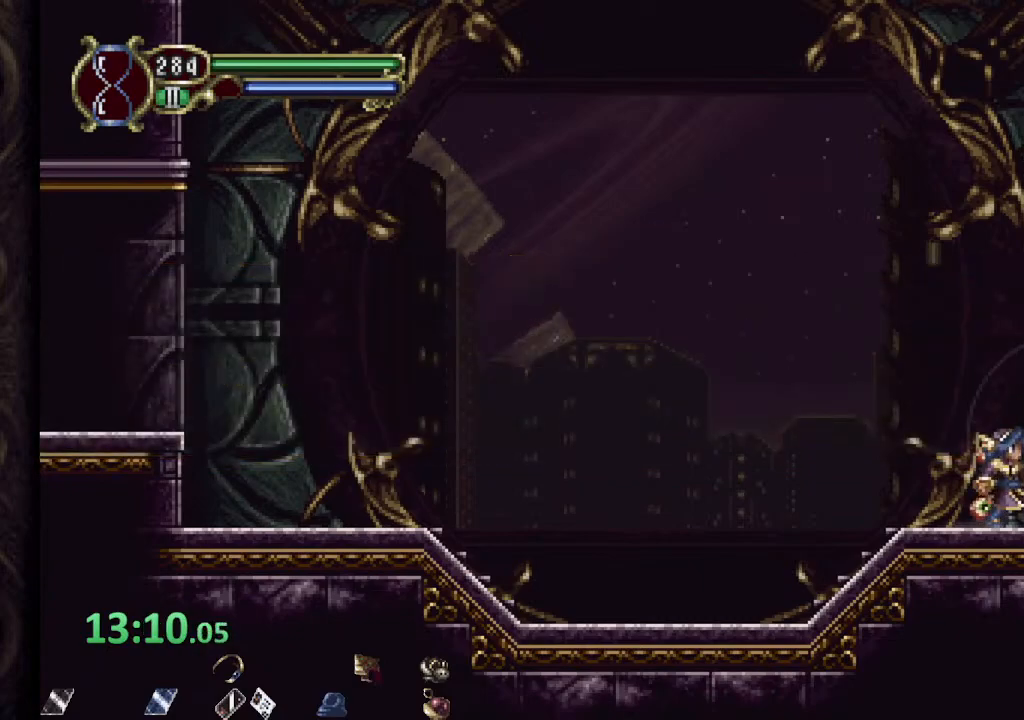
{"buttons": ["R1"], "left_stick": "left", "right_stick": "center", "events": [[183, "R1", "down"]]}
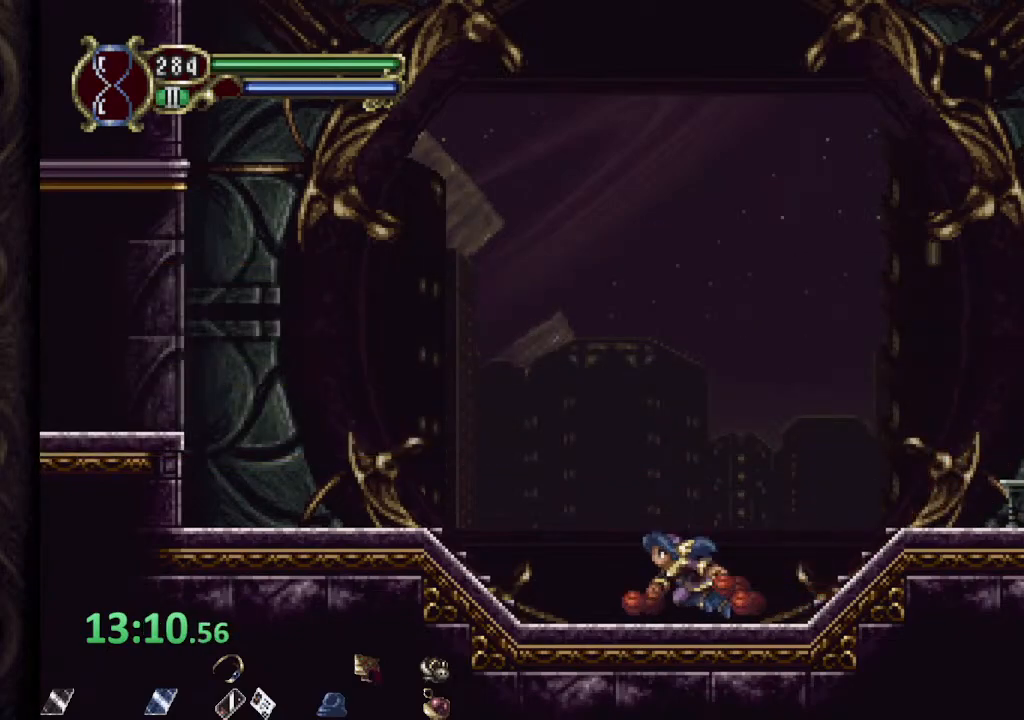
{"buttons": ["CROSS", "R1"], "left_stick": "center", "right_stick": "center", "events": [[33, "left_stick", "center"], [150, "CROSS", "down"], [167, "CROSS", "up"], [317, "CROSS", "down"]]}
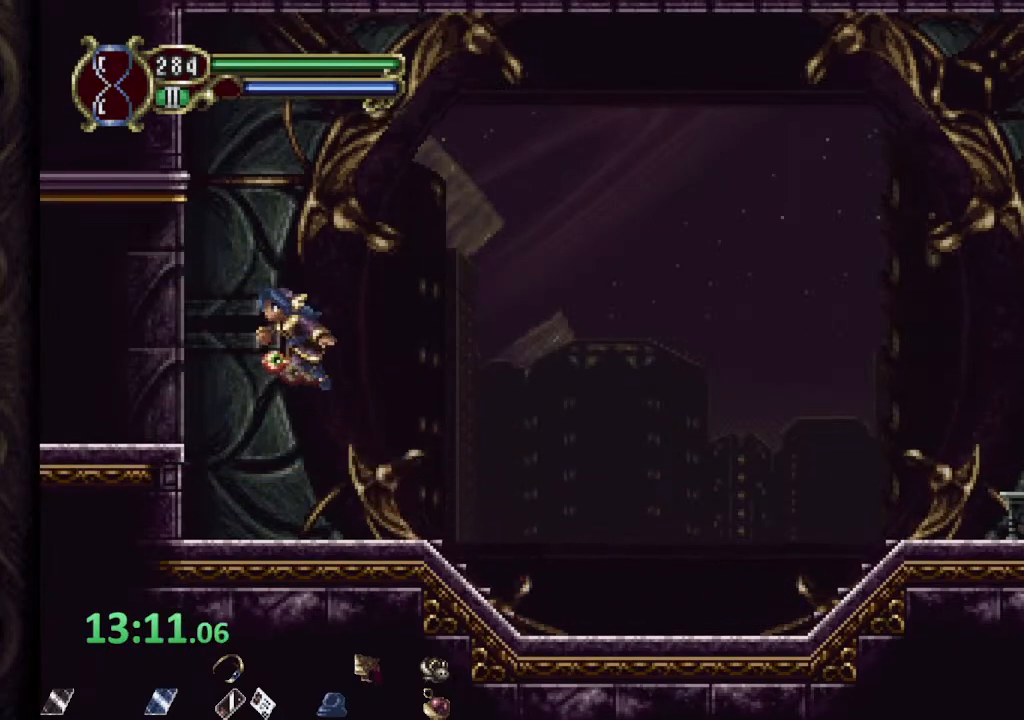
{"buttons": ["R1"], "left_stick": "center", "right_stick": "center", "events": [[150, "CROSS", "up"]]}
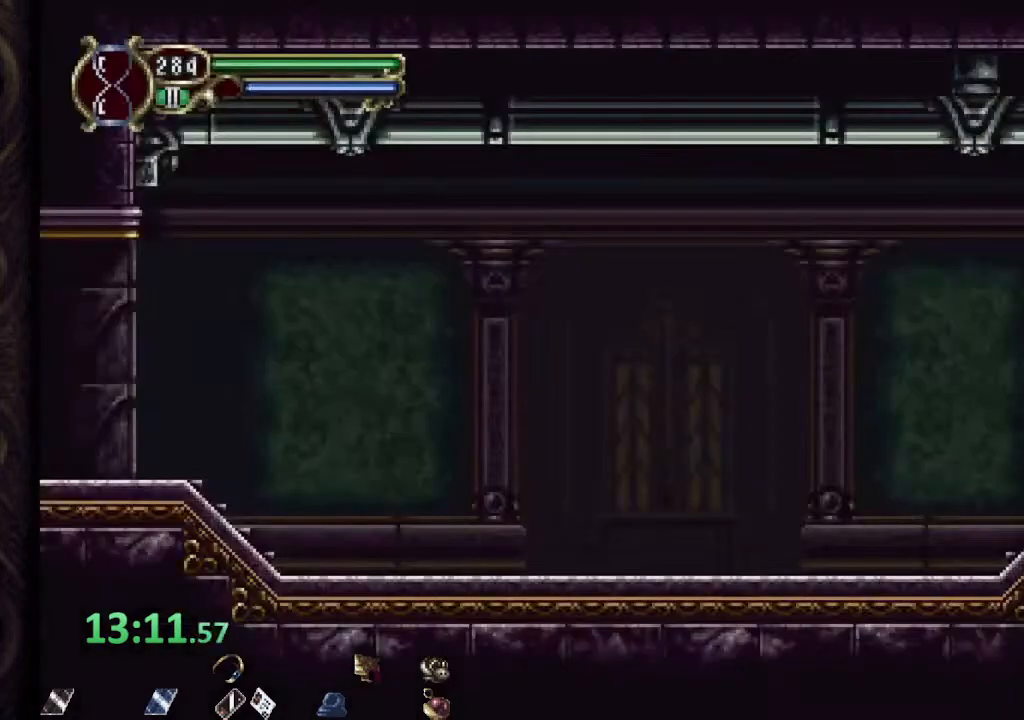
{"buttons": ["R1"], "left_stick": "center", "right_stick": "center", "events": []}
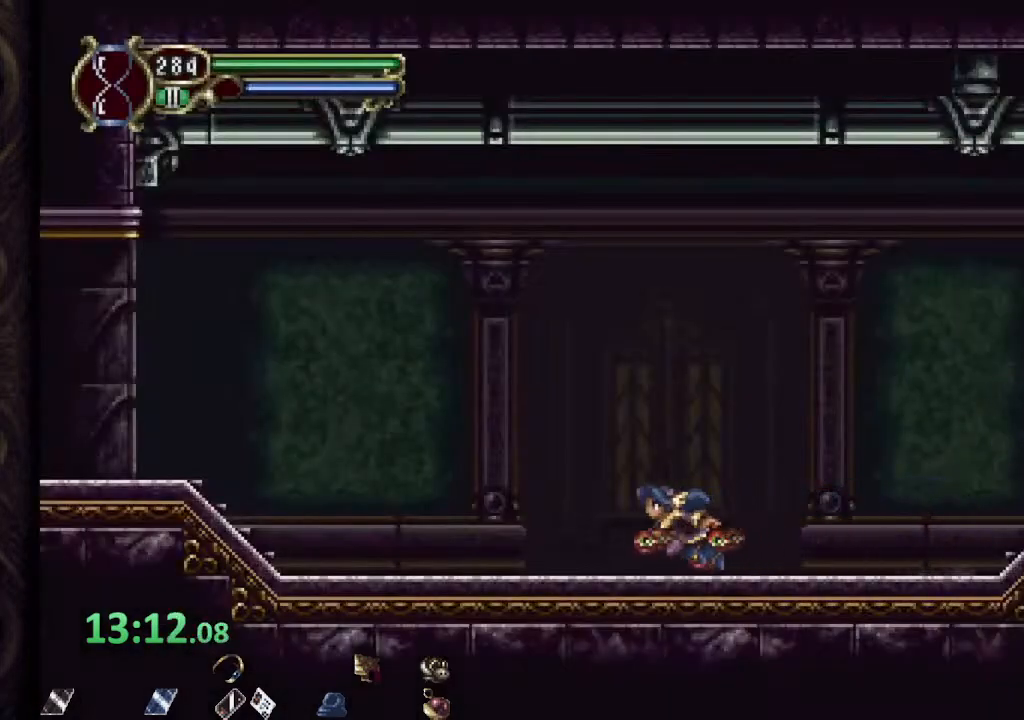
{"buttons": ["CROSS", "R1"], "left_stick": "center", "right_stick": "center", "events": [[383, "CROSS", "down"]]}
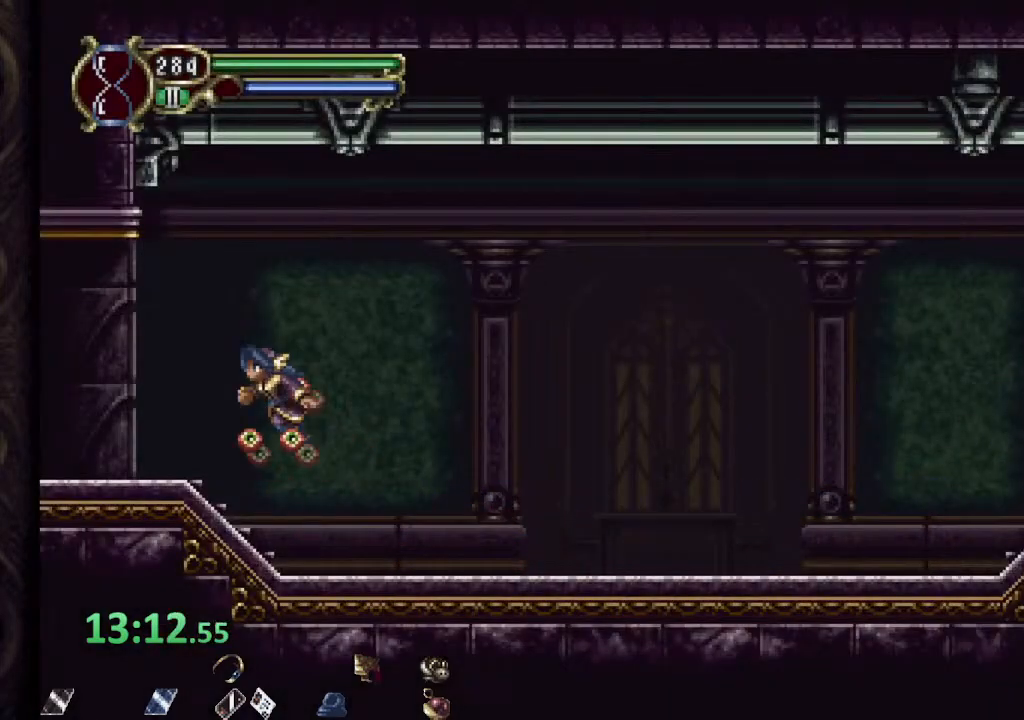
{"buttons": ["R1"], "left_stick": "center", "right_stick": "center", "events": [[50, "CROSS", "up"]]}
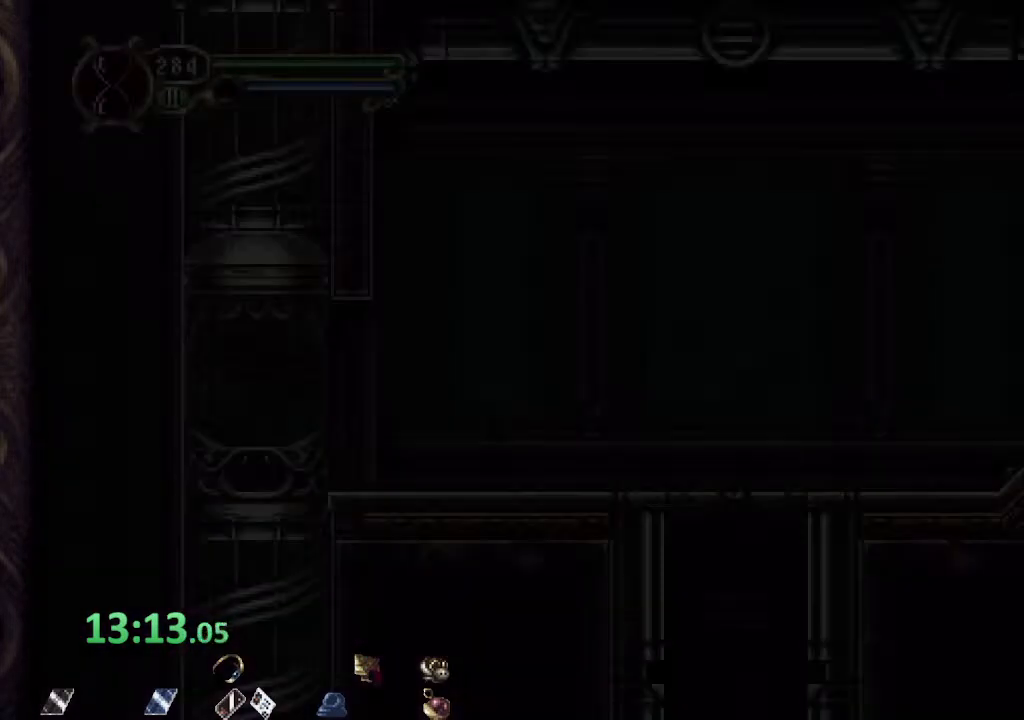
{"buttons": ["R1"], "left_stick": "center", "right_stick": "center", "events": []}
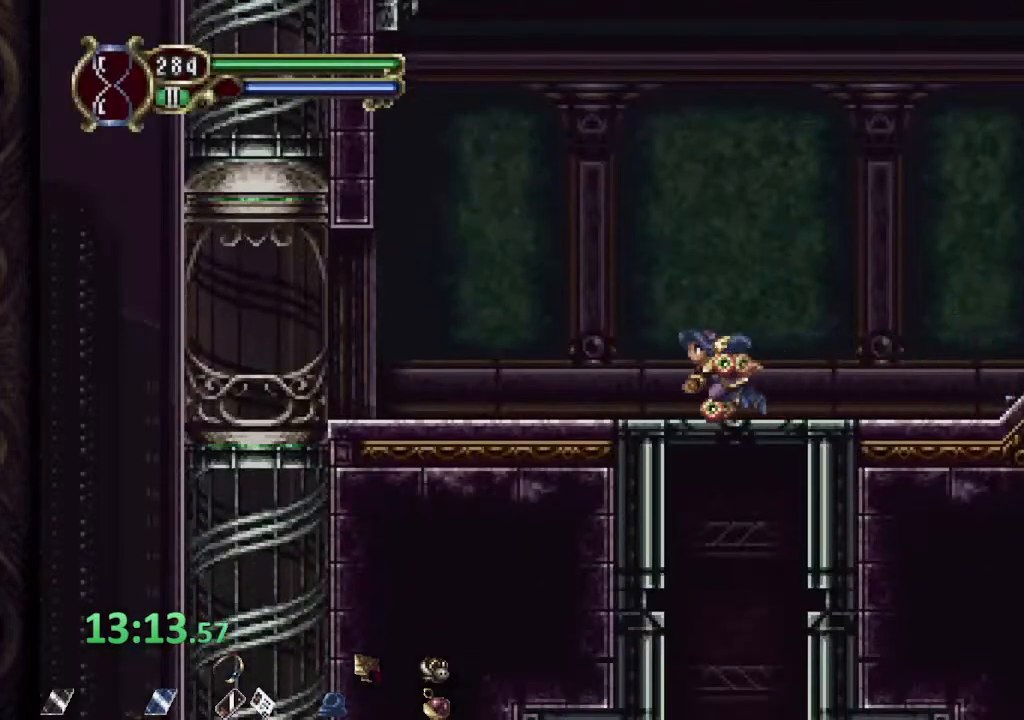
{"buttons": ["R1"], "left_stick": "center", "right_stick": "center", "events": []}
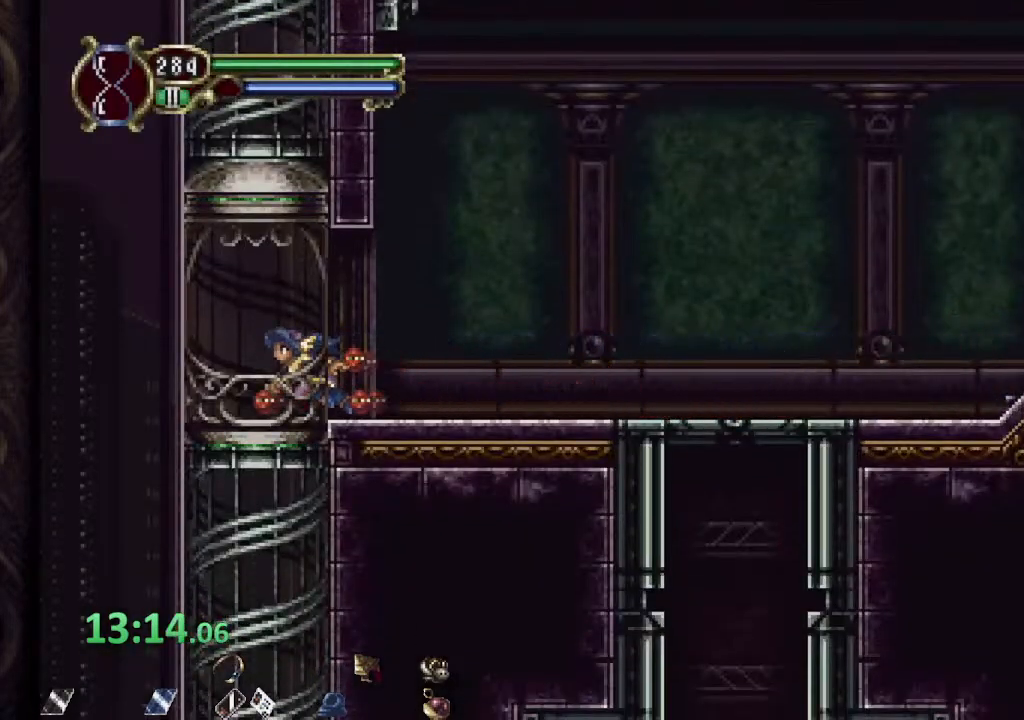
{"buttons": [], "left_stick": "down", "right_stick": "center", "events": [[50, "R1", "up"], [83, "left_stick", "down"]]}
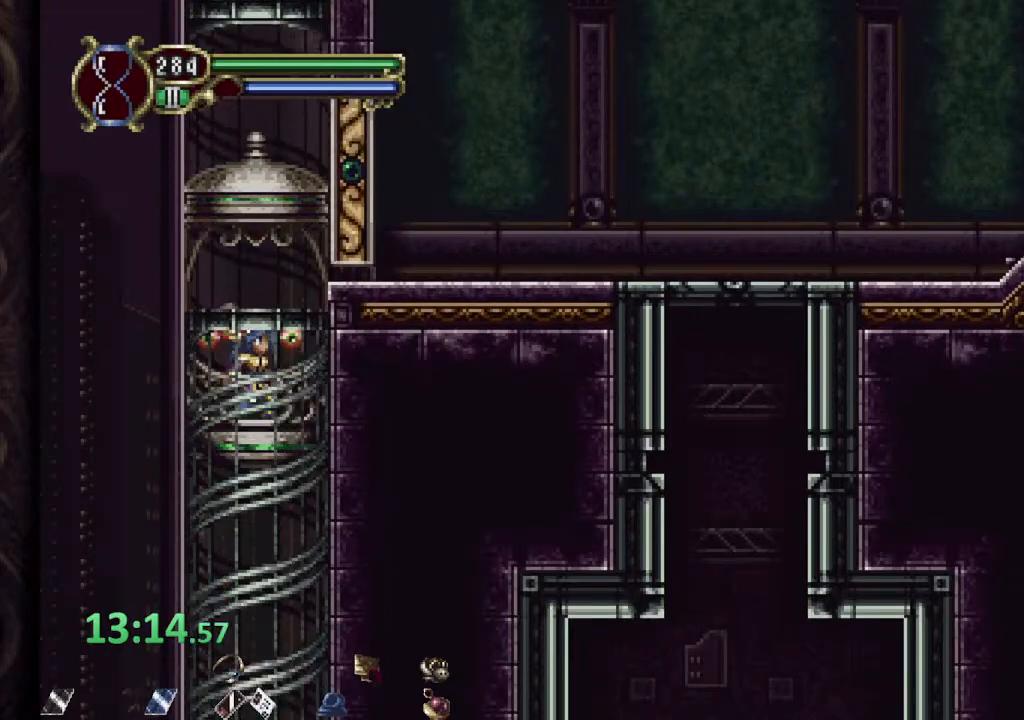
{"buttons": [], "left_stick": "down", "right_stick": "center", "events": []}